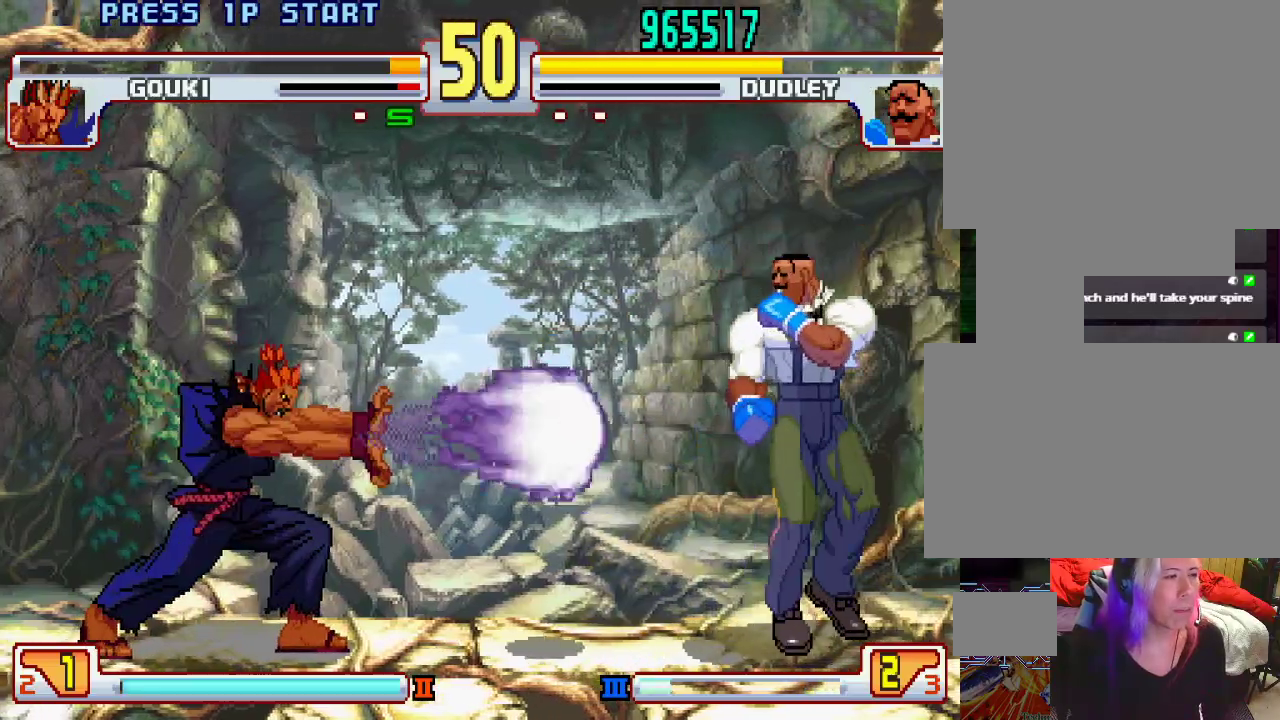
Gameplay with a controller (PlayStation layout); each line is a JSON object with the inputs held at the frame after it. "events" lists button and stick changes between this image and that frame as [ms after this image, input, new state], when the widget could be followed in between. Not read: L3 R1 R2 R3.
{"buttons": [], "left_stick": "center", "events": [[217, "left_stick", "down-left"], [283, "left_stick", "center"]]}
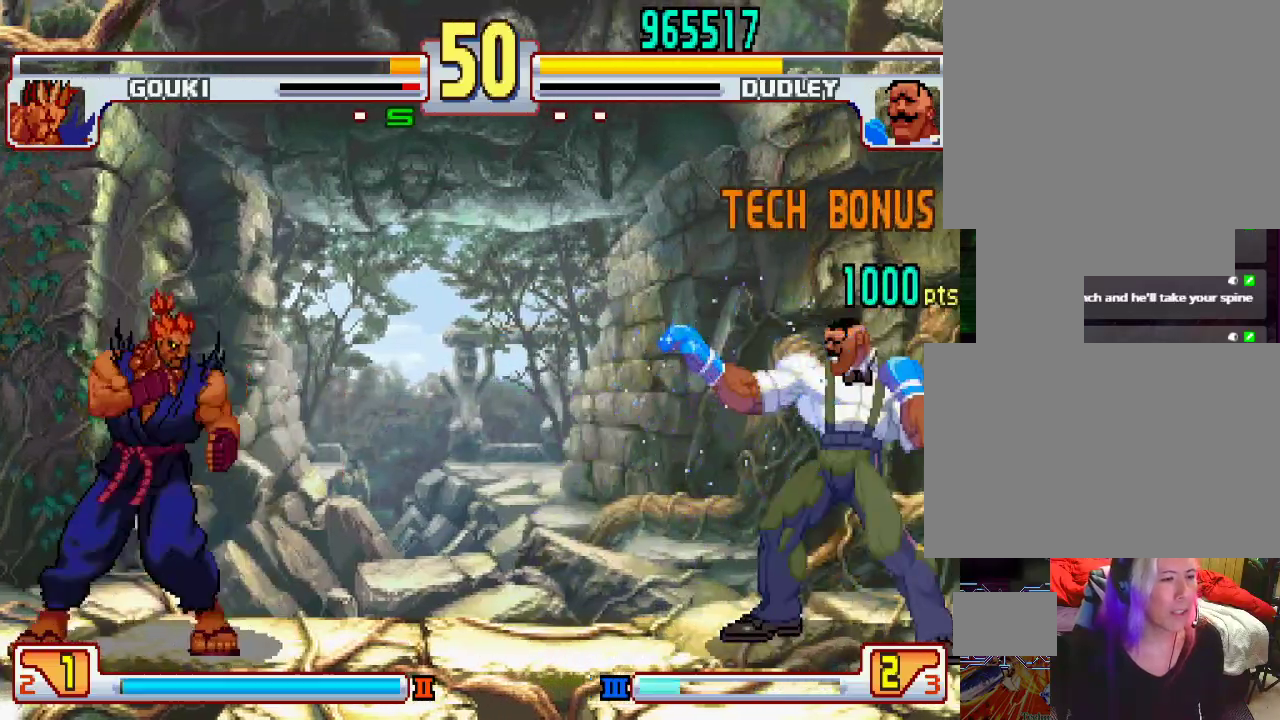
{"buttons": [], "left_stick": "center", "events": [[133, "left_stick", "up-left"], [317, "left_stick", "center"]]}
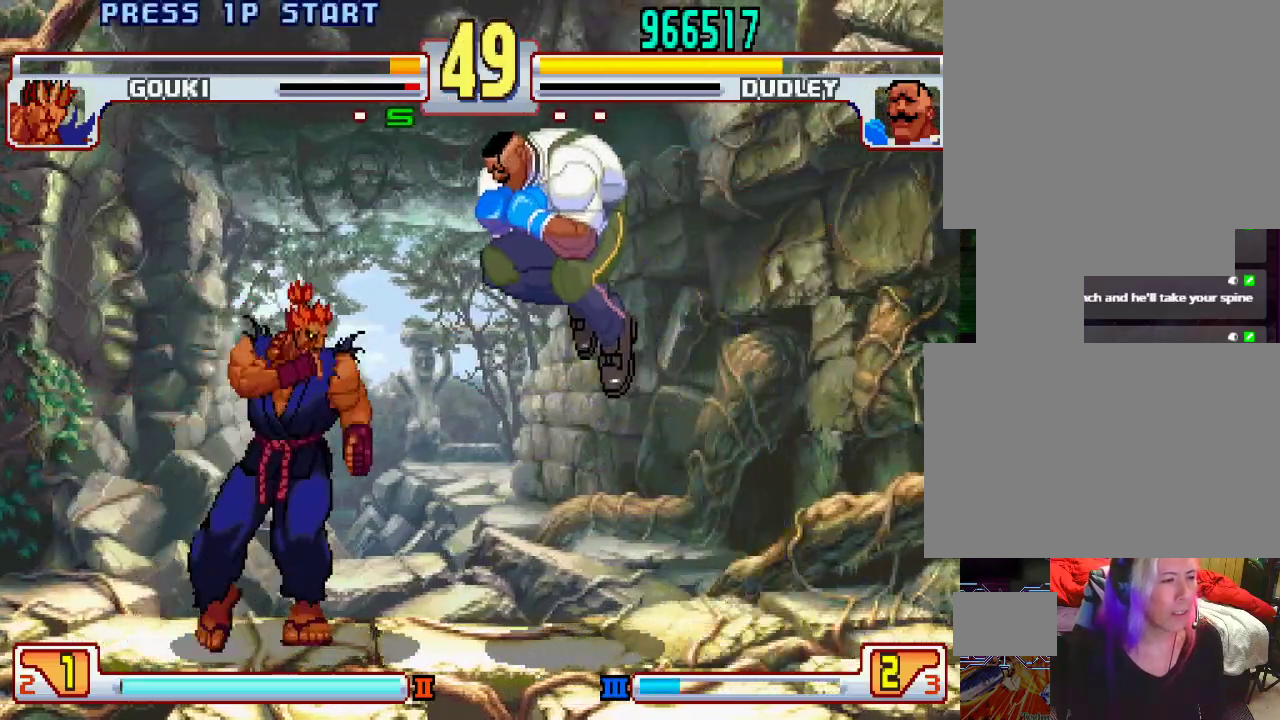
{"buttons": [], "left_stick": "down-right", "events": [[117, "left_stick", "left"], [183, "left_stick", "down-right"]]}
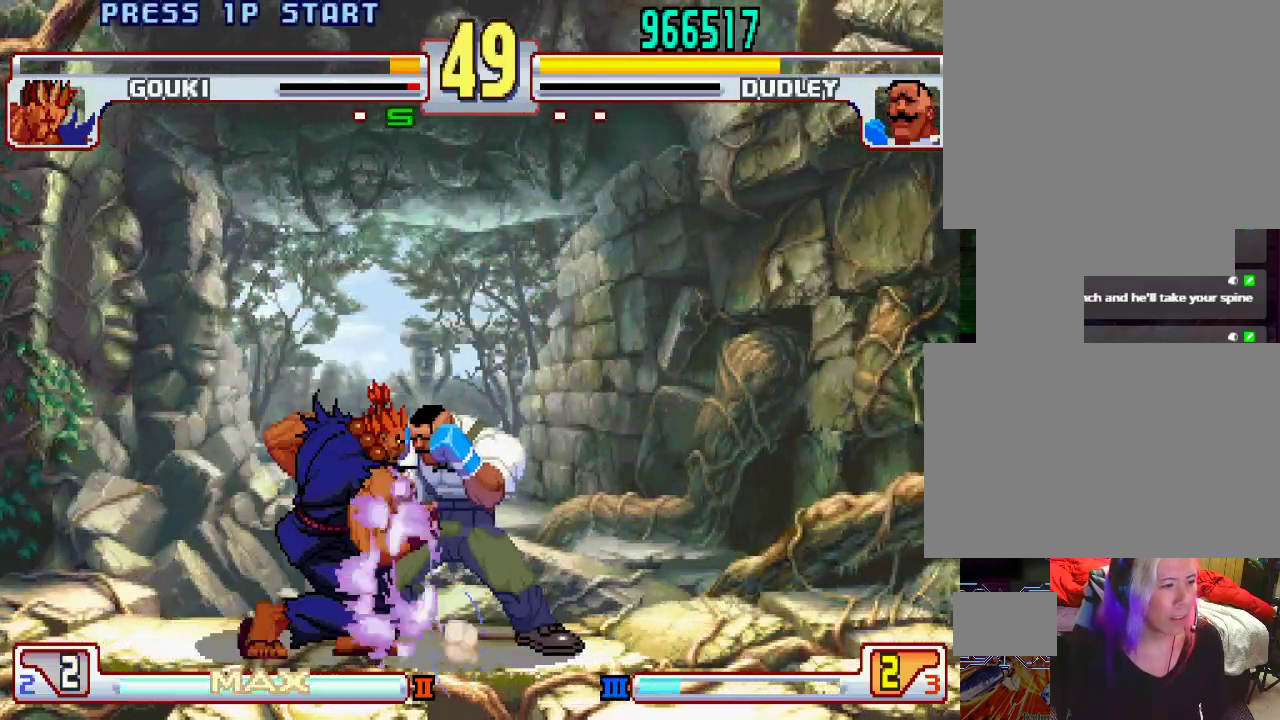
{"buttons": [], "left_stick": "down-right", "events": []}
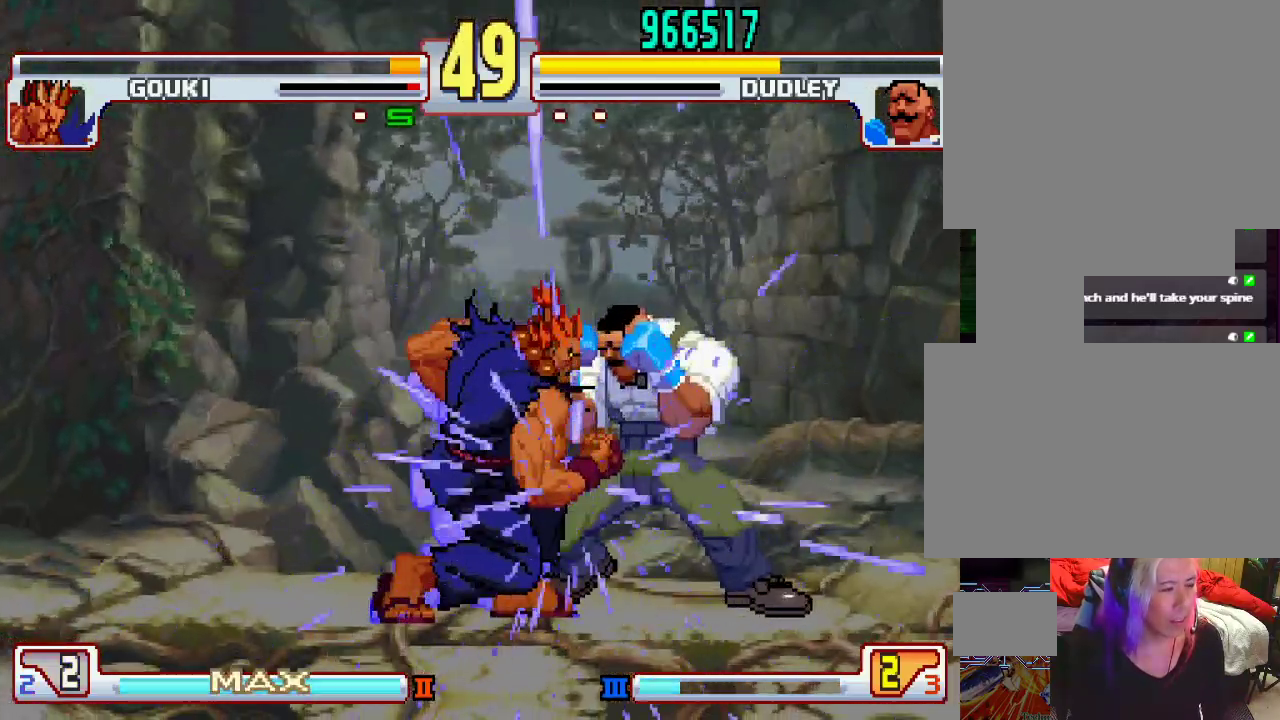
{"buttons": [], "left_stick": "right", "events": [[183, "left_stick", "right"]]}
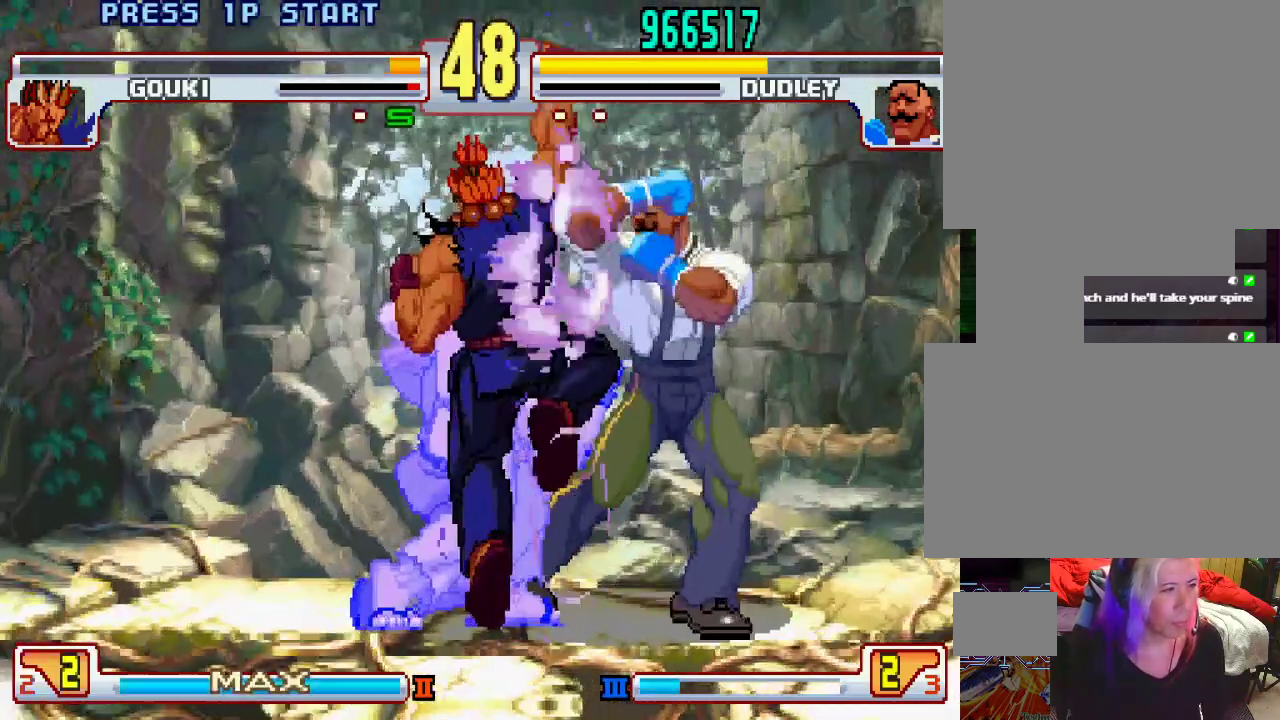
{"buttons": [], "left_stick": "right", "events": []}
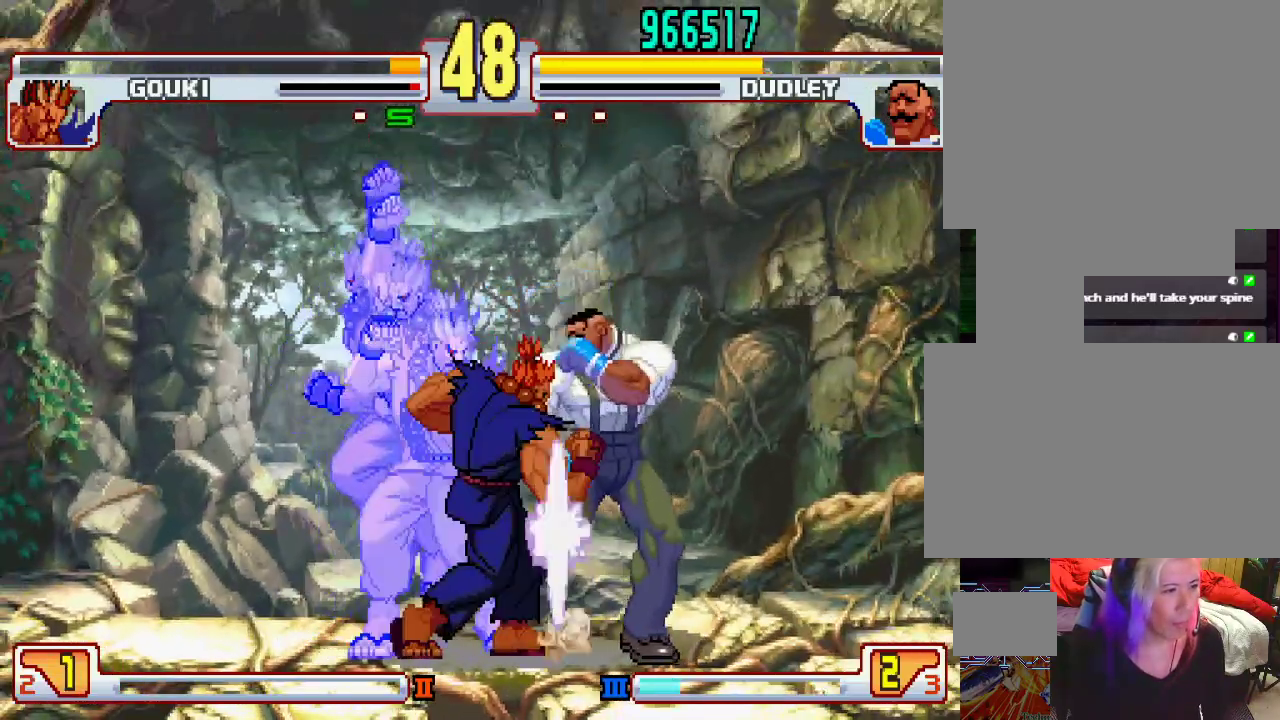
{"buttons": [], "left_stick": "right", "events": []}
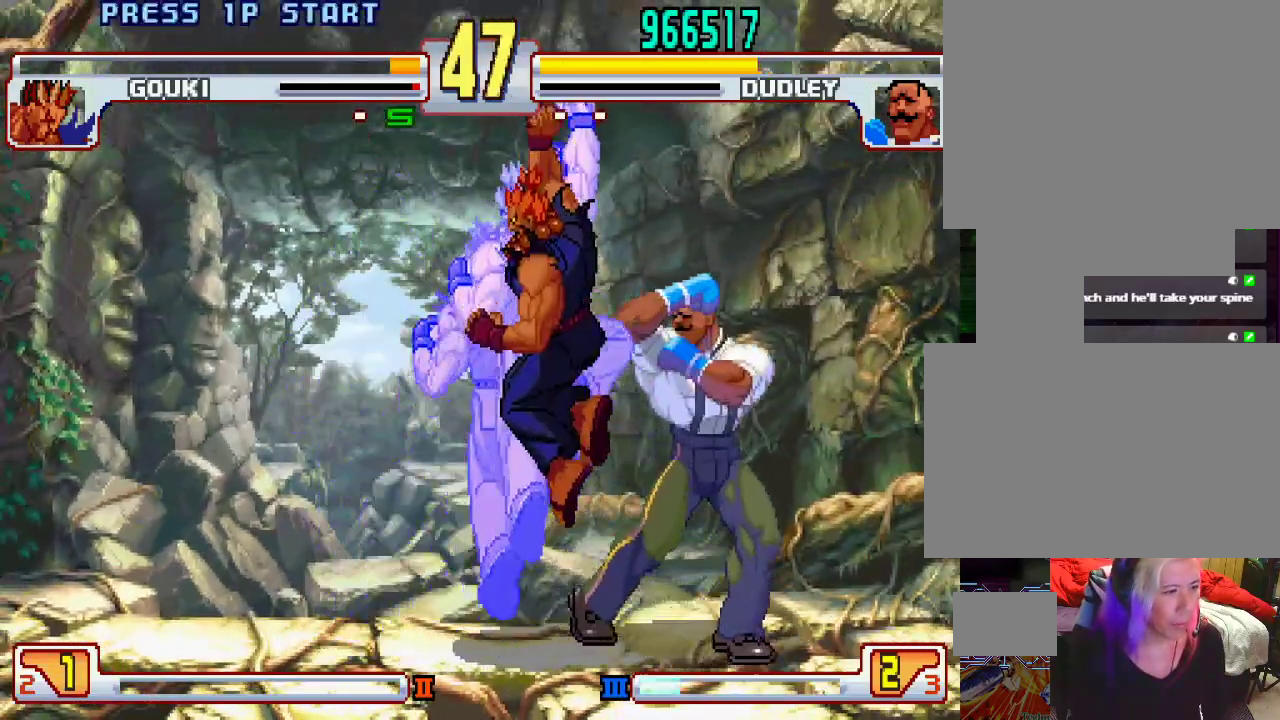
{"buttons": [], "left_stick": "right", "events": []}
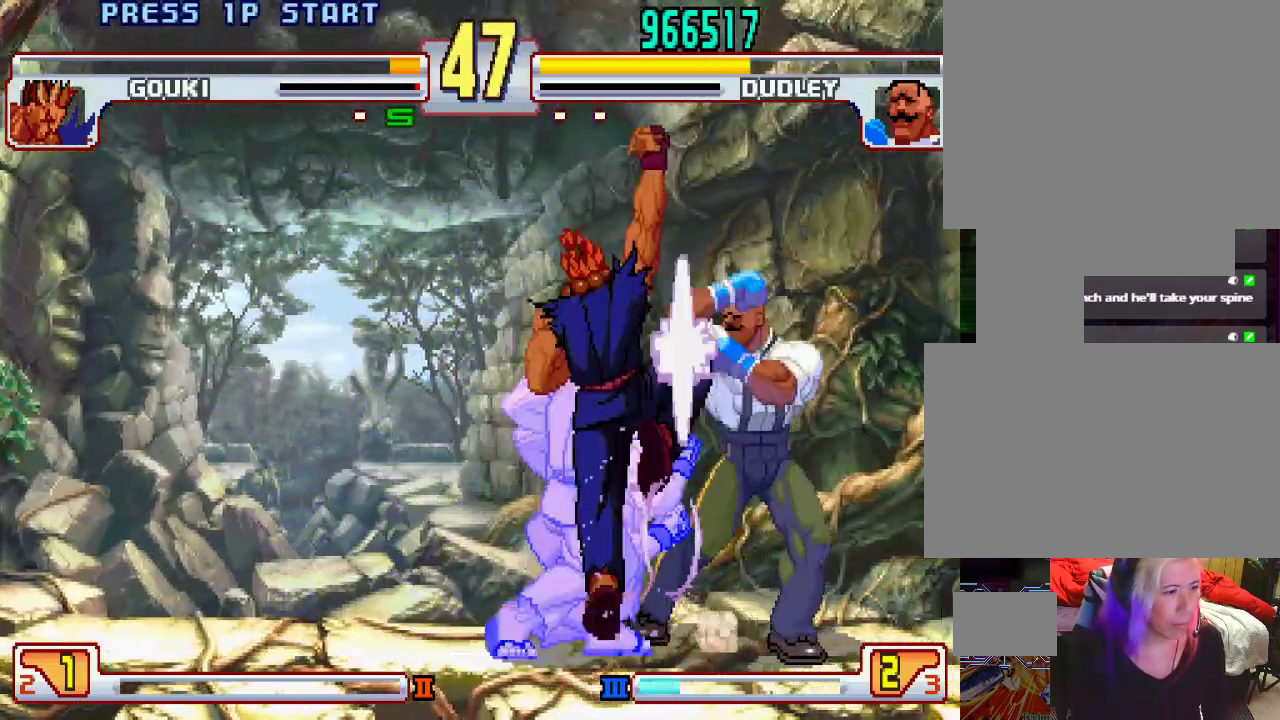
{"buttons": [], "left_stick": "right", "events": []}
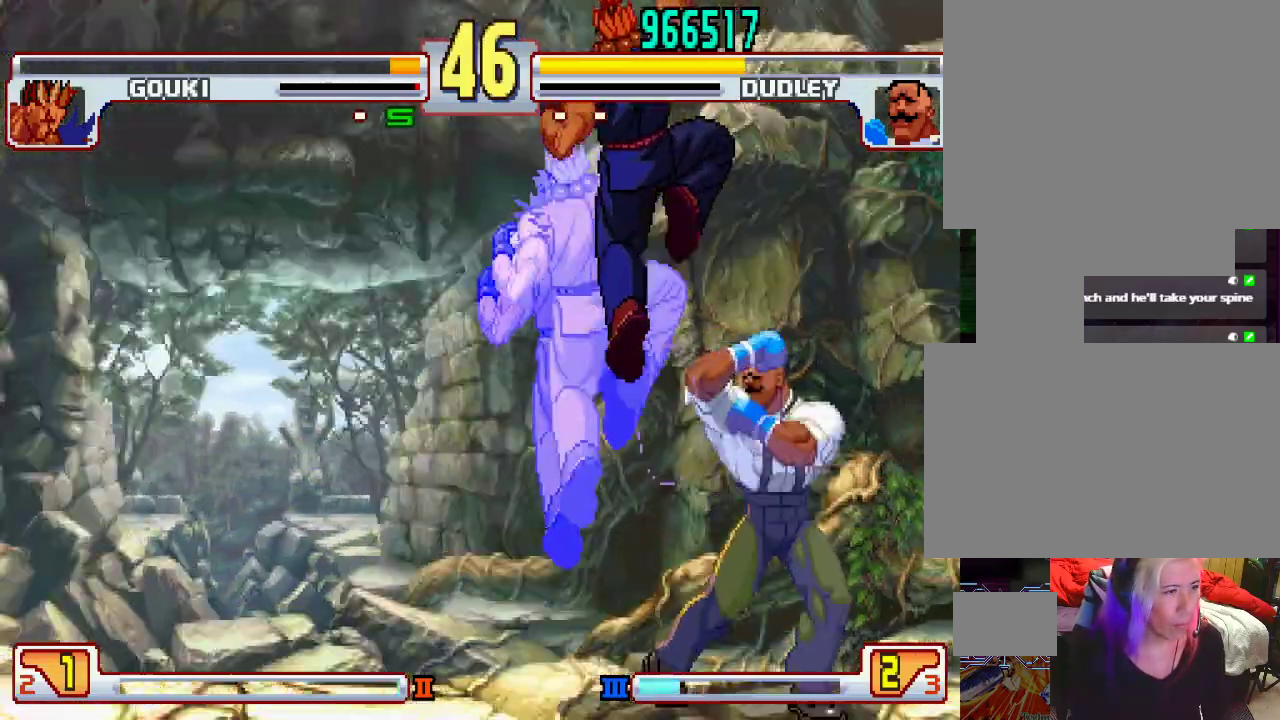
{"buttons": [], "left_stick": "center", "events": [[117, "left_stick", "center"], [200, "left_stick", "left"], [500, "left_stick", "center"]]}
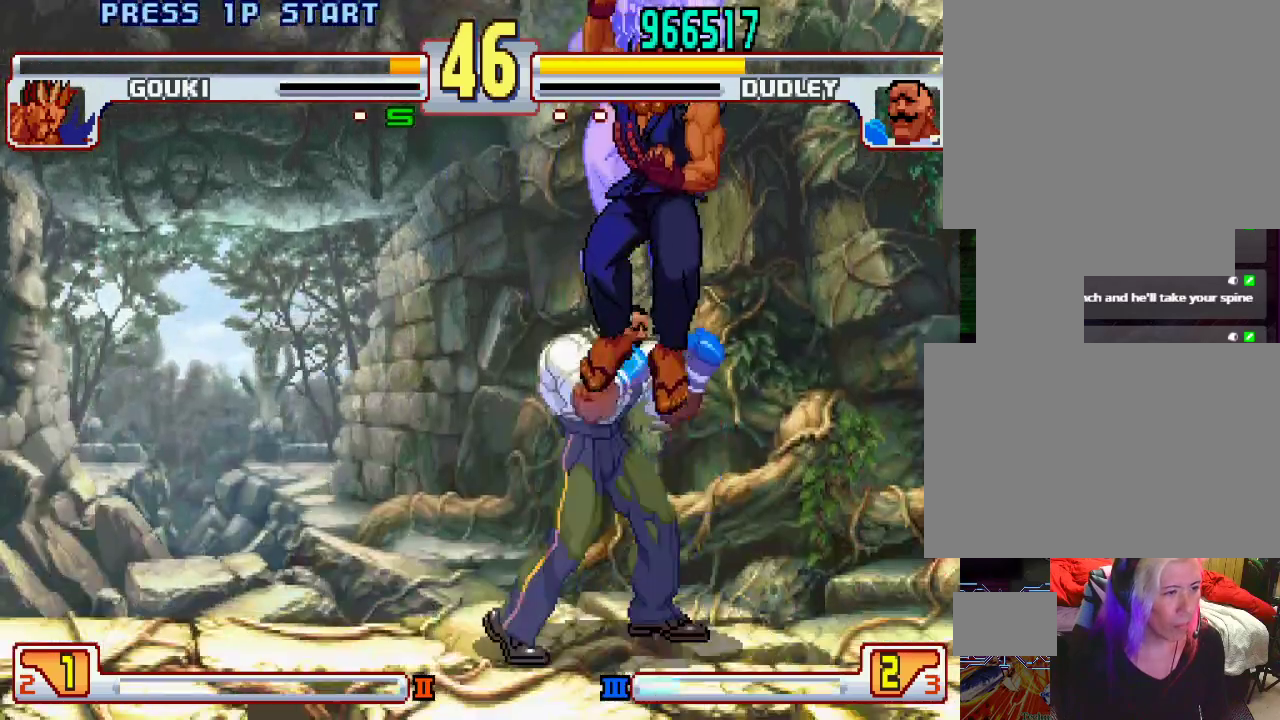
{"buttons": ["TRIANGLE"], "left_stick": "center", "events": [[100, "L2", "down"], [150, "left_stick", "left"], [183, "L2", "up"], [233, "left_stick", "down"], [283, "CIRCLE", "down"], [283, "left_stick", "right"], [333, "left_stick", "center"], [350, "CIRCLE", "up"], [433, "TRIANGLE", "down"]]}
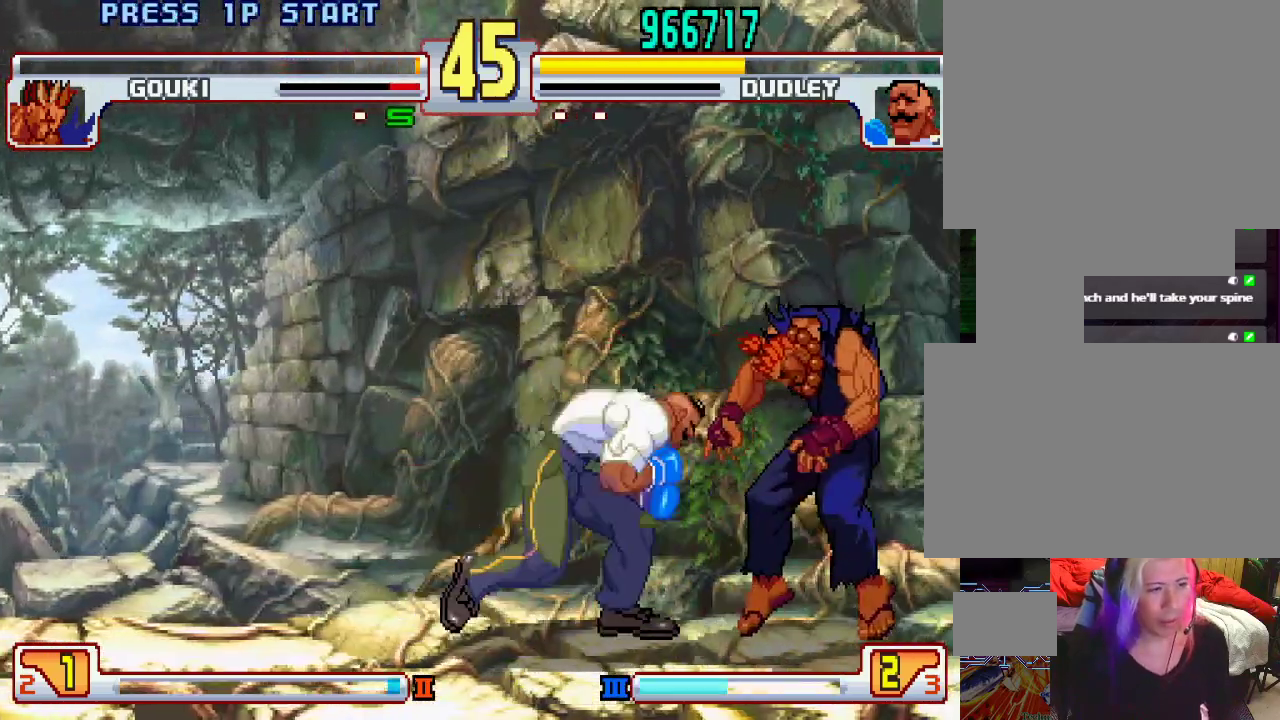
{"buttons": [], "left_stick": "center", "events": [[33, "TRIANGLE", "up"], [50, "TRIANGLE", "down"], [117, "TRIANGLE", "up"], [167, "TRIANGLE", "down"], [217, "TRIANGLE", "up"], [267, "TRIANGLE", "down"], [350, "TRIANGLE", "up"]]}
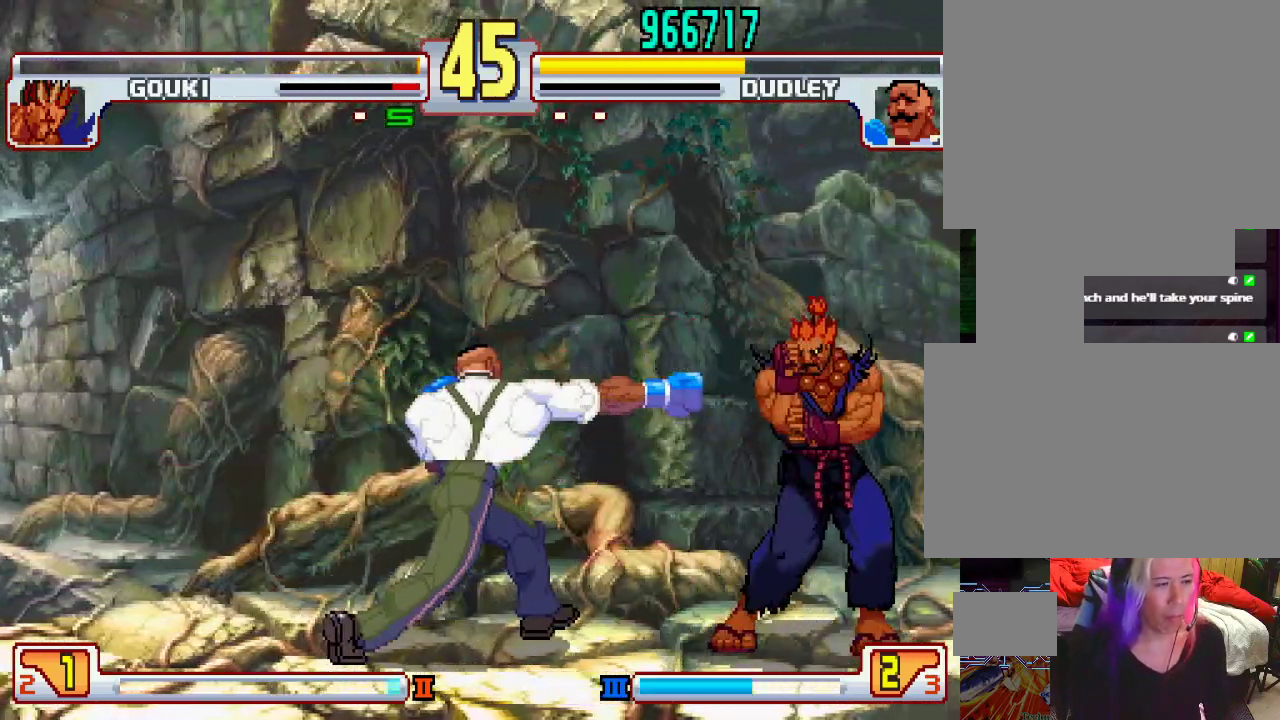
{"buttons": [], "left_stick": "center", "events": [[233, "L1", "down"], [333, "L1", "up"], [400, "L1", "down"], [500, "L1", "up"]]}
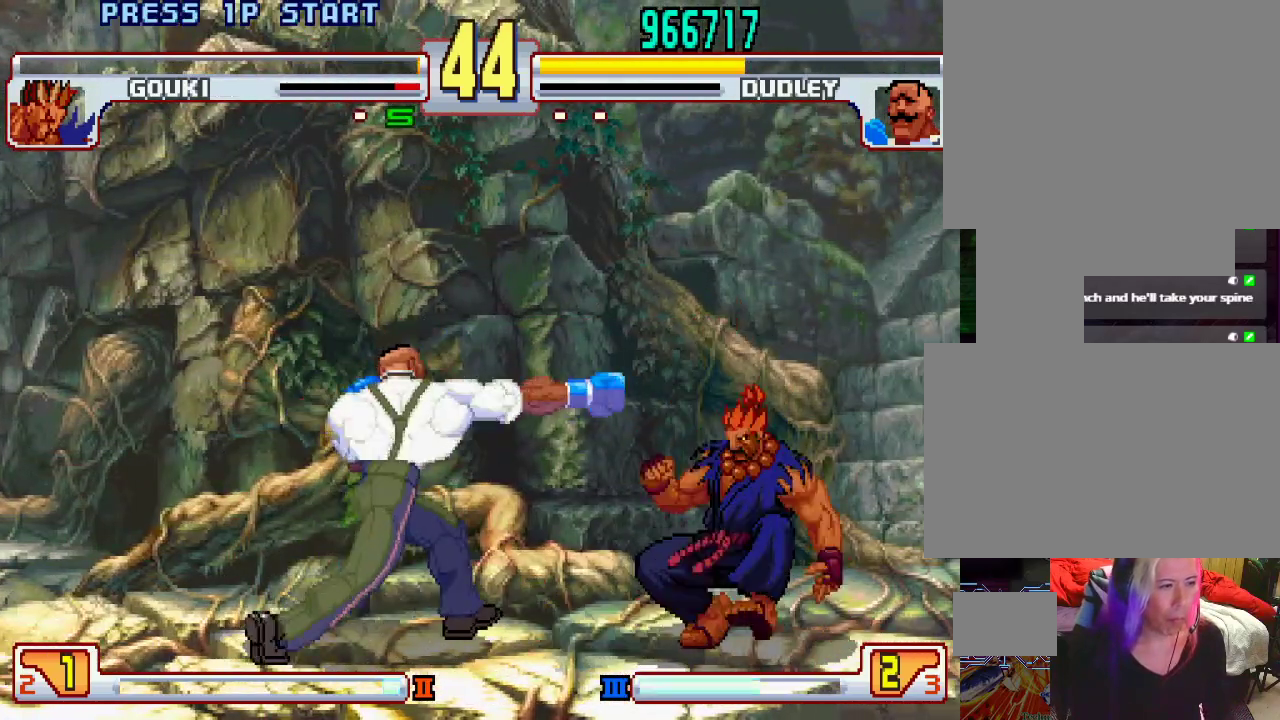
{"buttons": [], "left_stick": "left", "events": [[83, "left_stick", "left"]]}
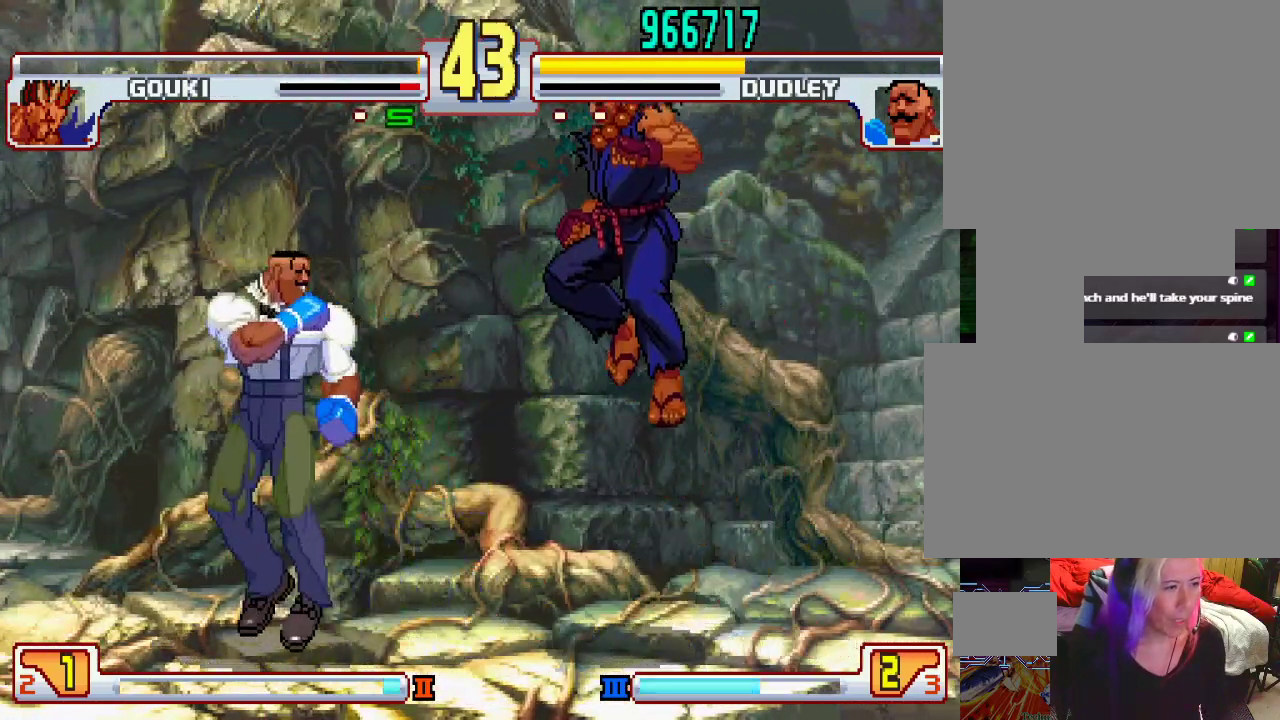
{"buttons": [], "left_stick": "left", "events": [[300, "TRIANGLE", "down"], [350, "TRIANGLE", "up"]]}
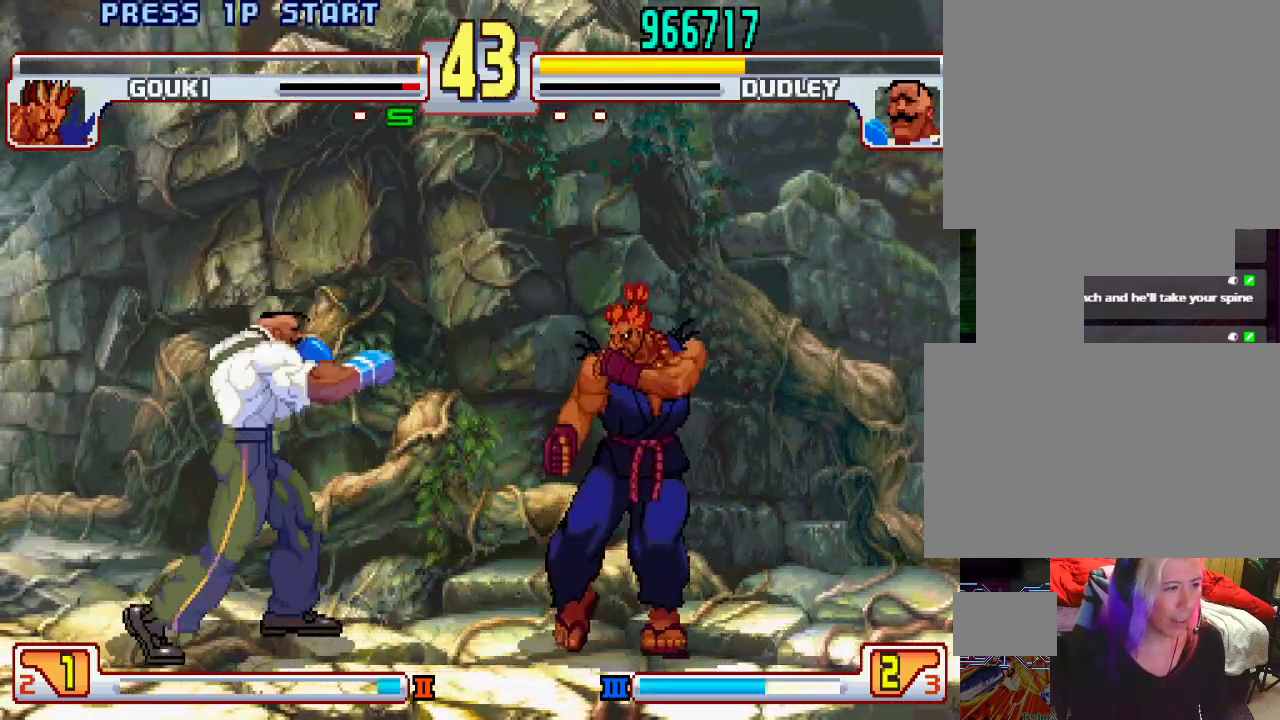
{"buttons": [], "left_stick": "left", "events": [[50, "left_stick", "center"], [150, "left_stick", "left"]]}
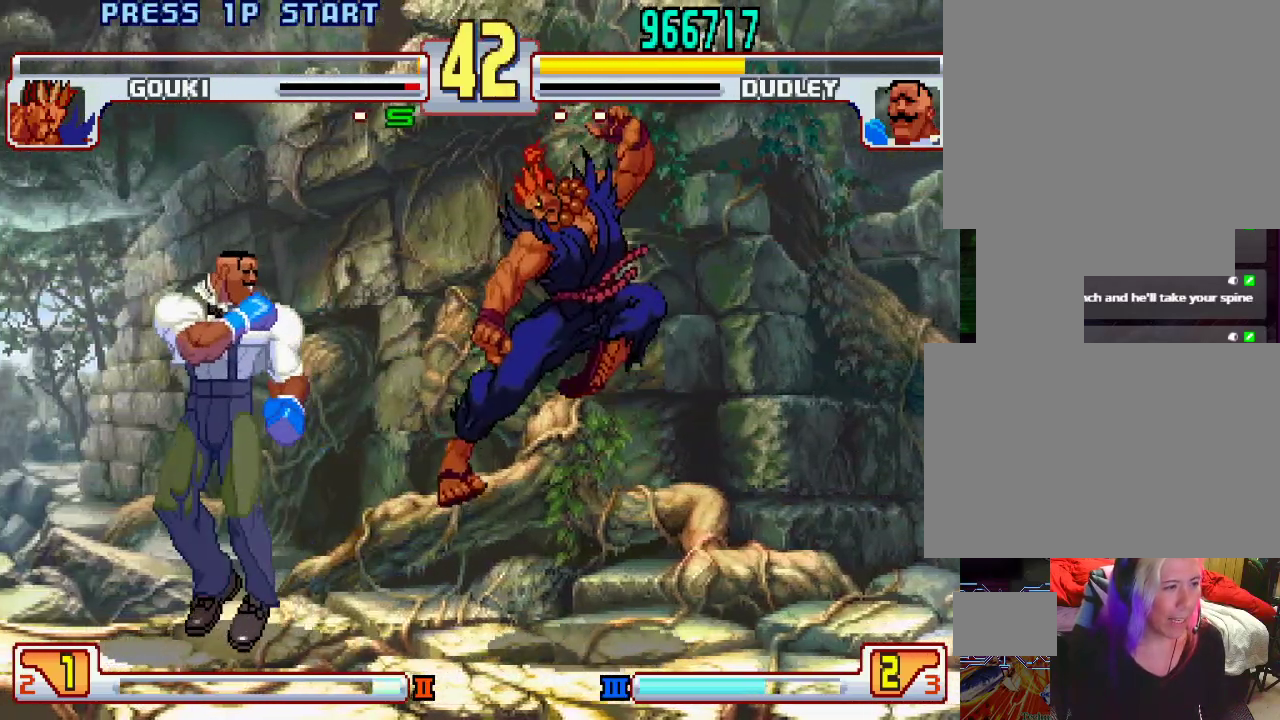
{"buttons": [], "left_stick": "left", "events": [[67, "TRIANGLE", "down"], [133, "TRIANGLE", "up"]]}
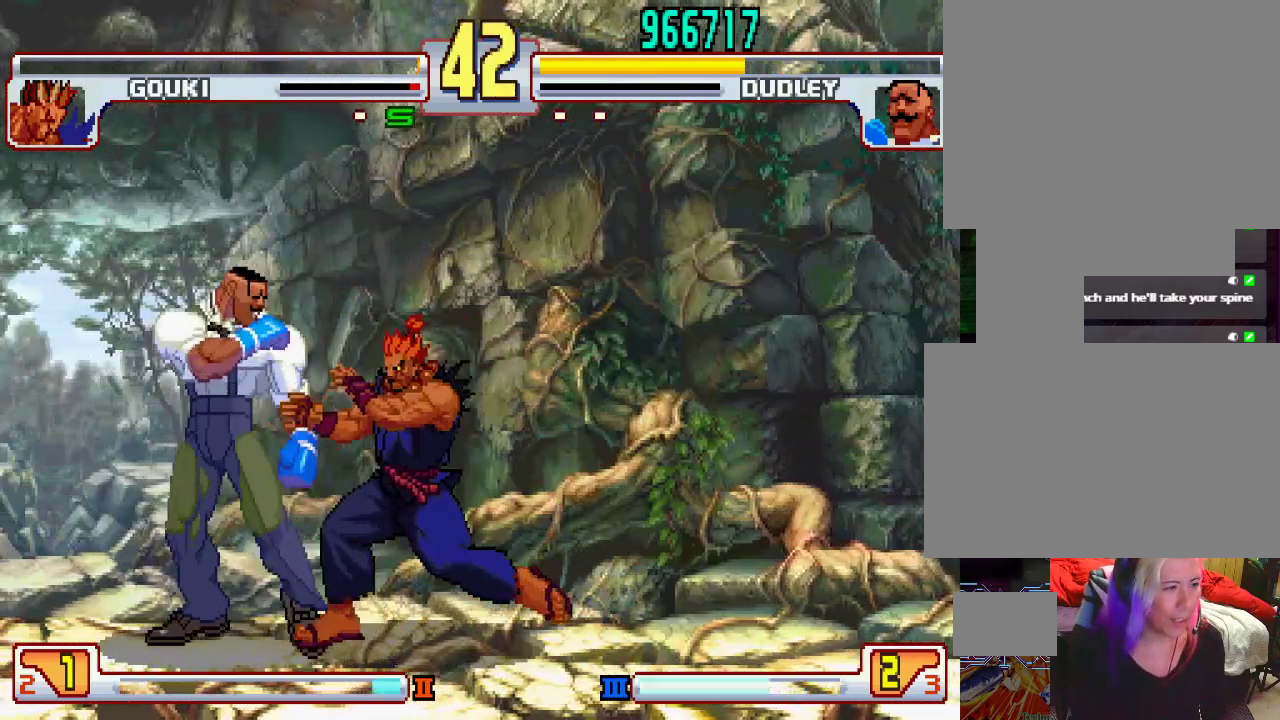
{"buttons": [], "left_stick": "down-left", "events": [[117, "left_stick", "down-left"]]}
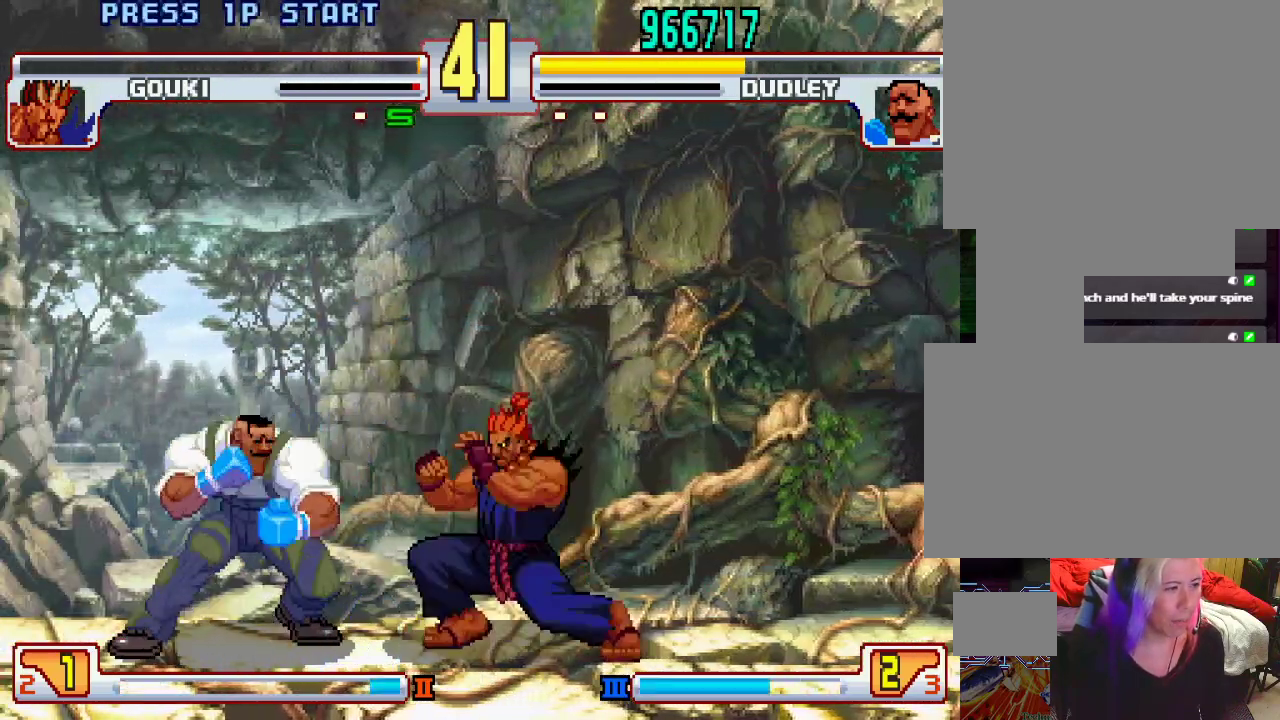
{"buttons": [], "left_stick": "down-left", "events": []}
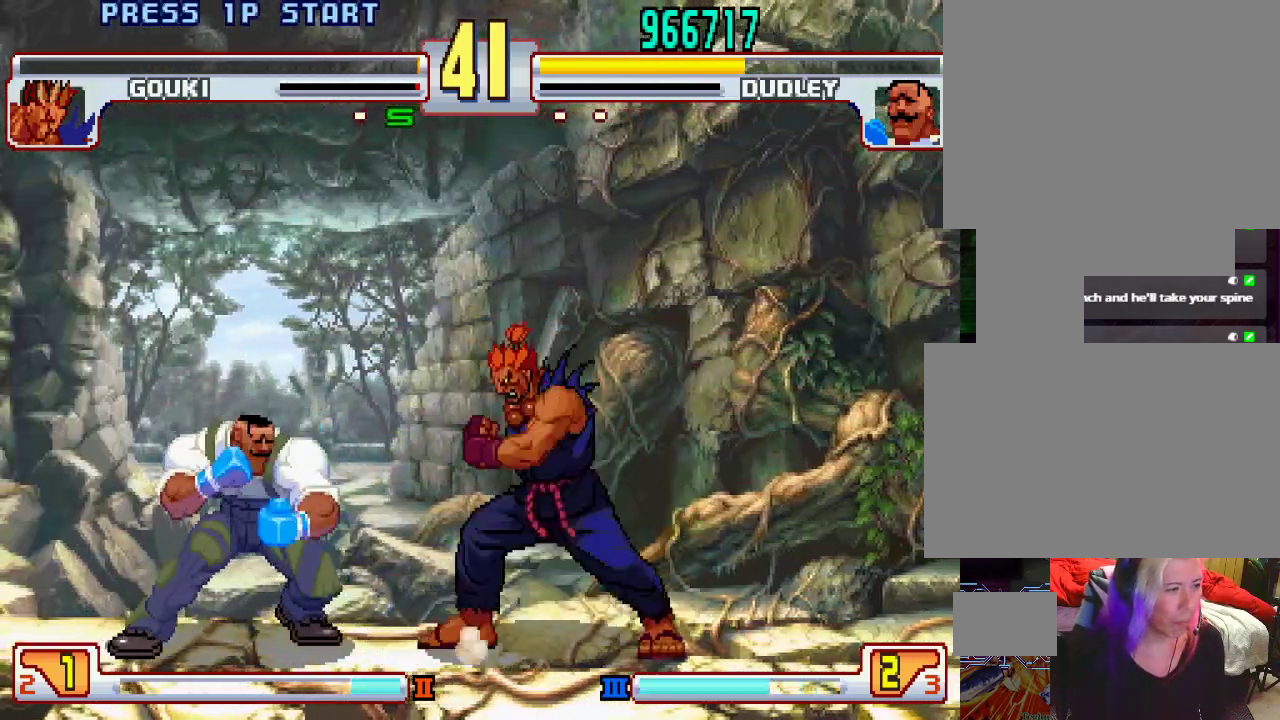
{"buttons": [], "left_stick": "left", "events": [[17, "left_stick", "left"]]}
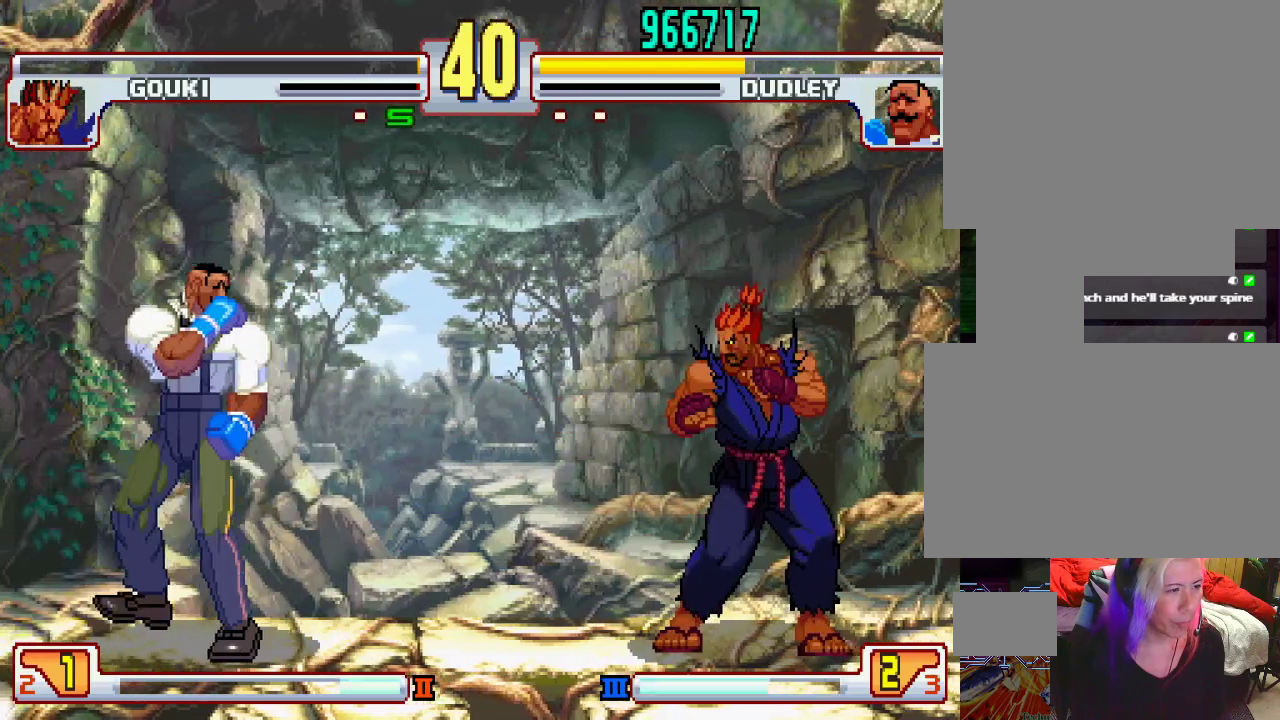
{"buttons": [], "left_stick": "left", "events": [[50, "left_stick", "center"], [100, "left_stick", "right"], [233, "left_stick", "center"], [283, "left_stick", "left"]]}
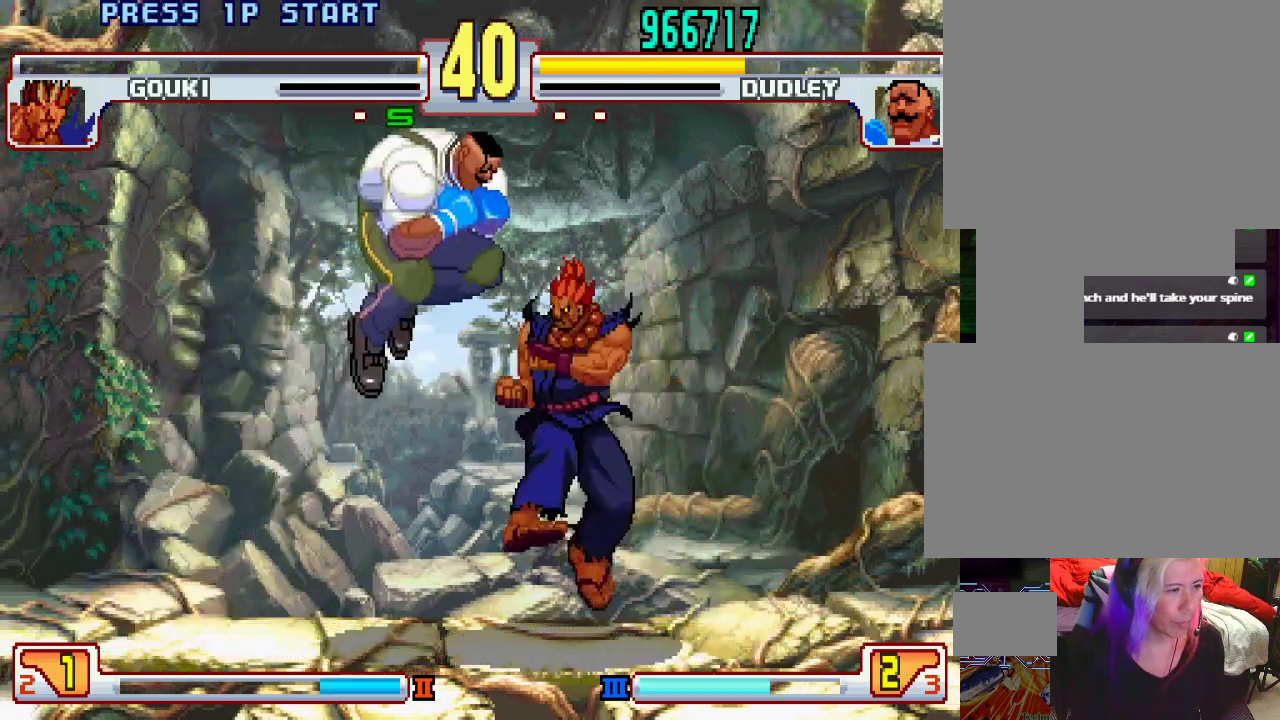
{"buttons": ["CROSS", "SQUARE"], "left_stick": "left", "events": [[17, "left_stick", "center"], [67, "left_stick", "right"], [167, "left_stick", "center"], [250, "CROSS", "down"], [250, "left_stick", "left"], [267, "SQUARE", "down"], [300, "CROSS", "up"], [300, "SQUARE", "up"], [367, "CROSS", "down"], [383, "SQUARE", "down"], [417, "CROSS", "up"], [433, "SQUARE", "up"], [483, "CROSS", "down"], [483, "SQUARE", "down"]]}
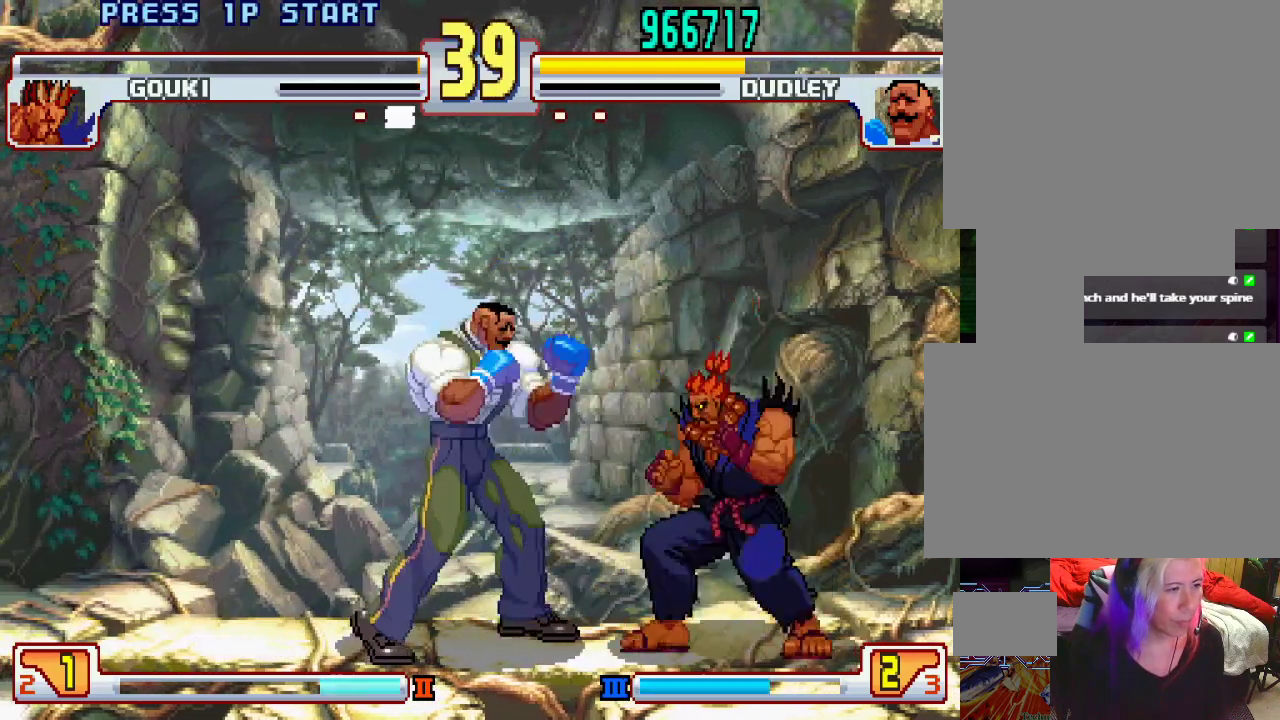
{"buttons": [], "left_stick": "left", "events": [[33, "CROSS", "up"], [83, "SQUARE", "up"]]}
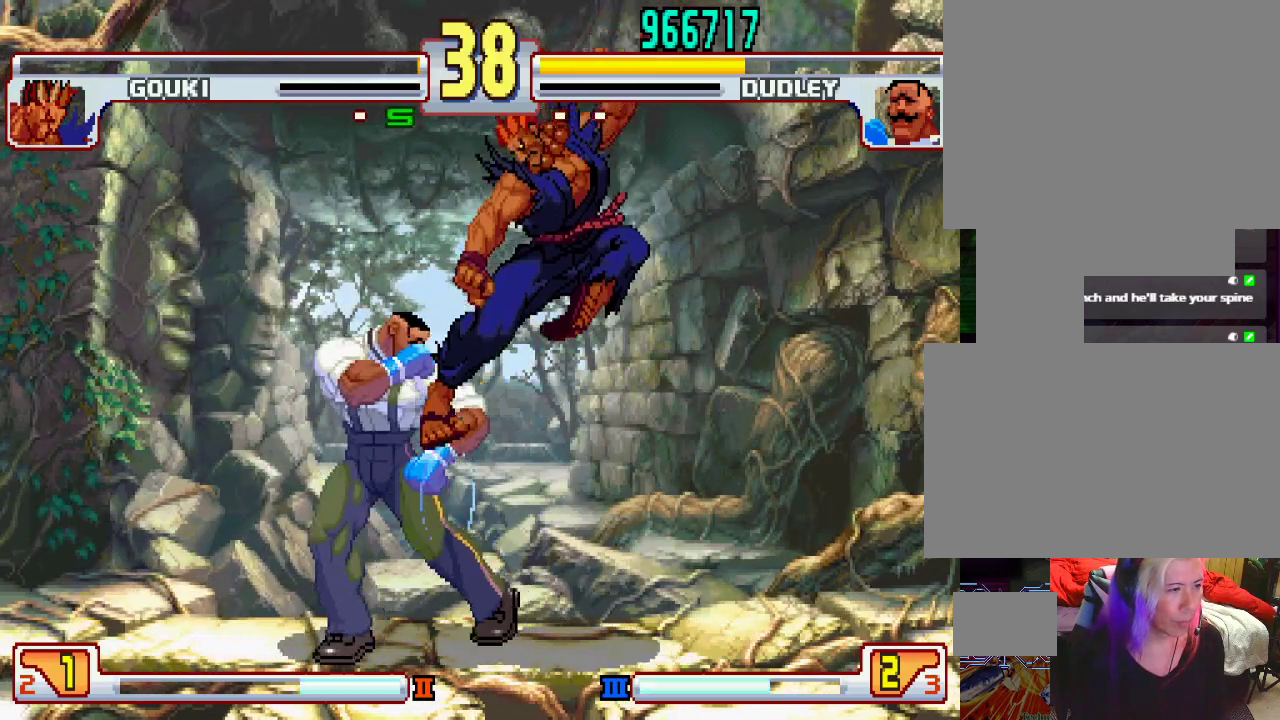
{"buttons": [], "left_stick": "down-left", "events": [[167, "left_stick", "down-left"]]}
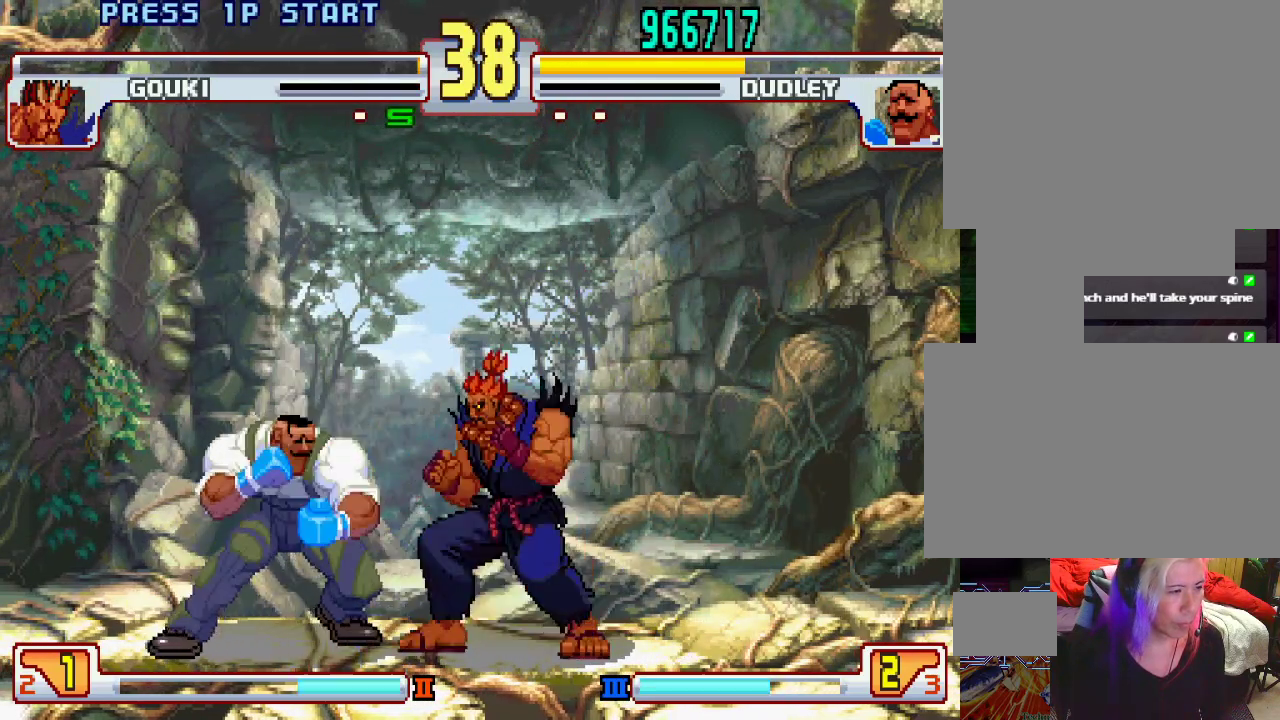
{"buttons": [], "left_stick": "down-left", "events": [[33, "SQUARE", "down"], [183, "SQUARE", "up"]]}
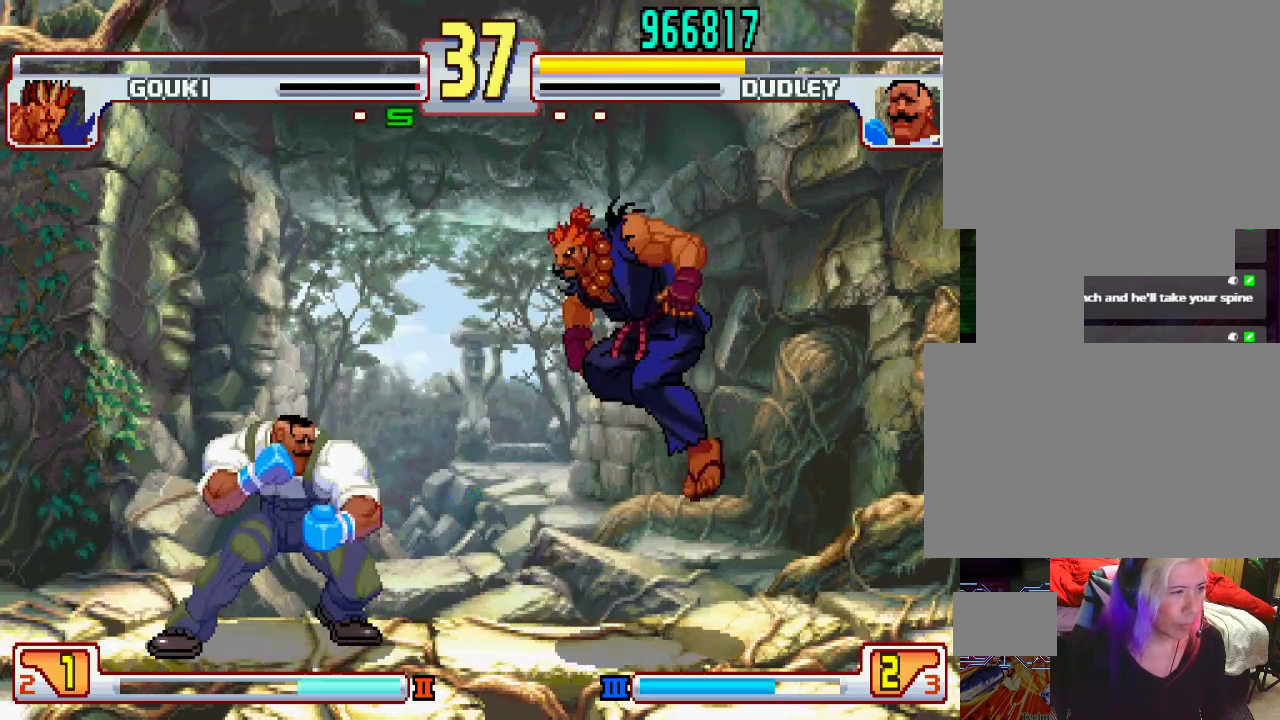
{"buttons": [], "left_stick": "left", "events": [[67, "left_stick", "center"], [267, "left_stick", "left"]]}
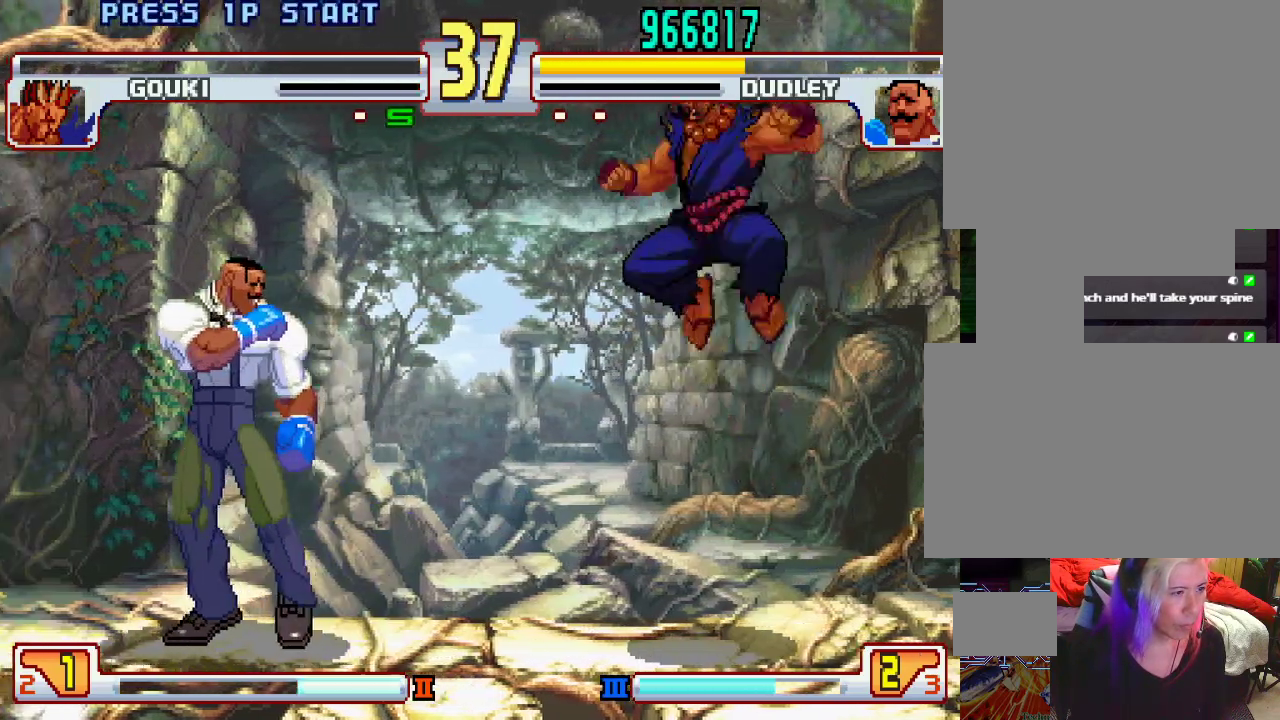
{"buttons": [], "left_stick": "center", "events": [[283, "left_stick", "center"], [383, "L1", "down"], [383, "L2", "down"], [417, "L1", "up"], [417, "L2", "up"]]}
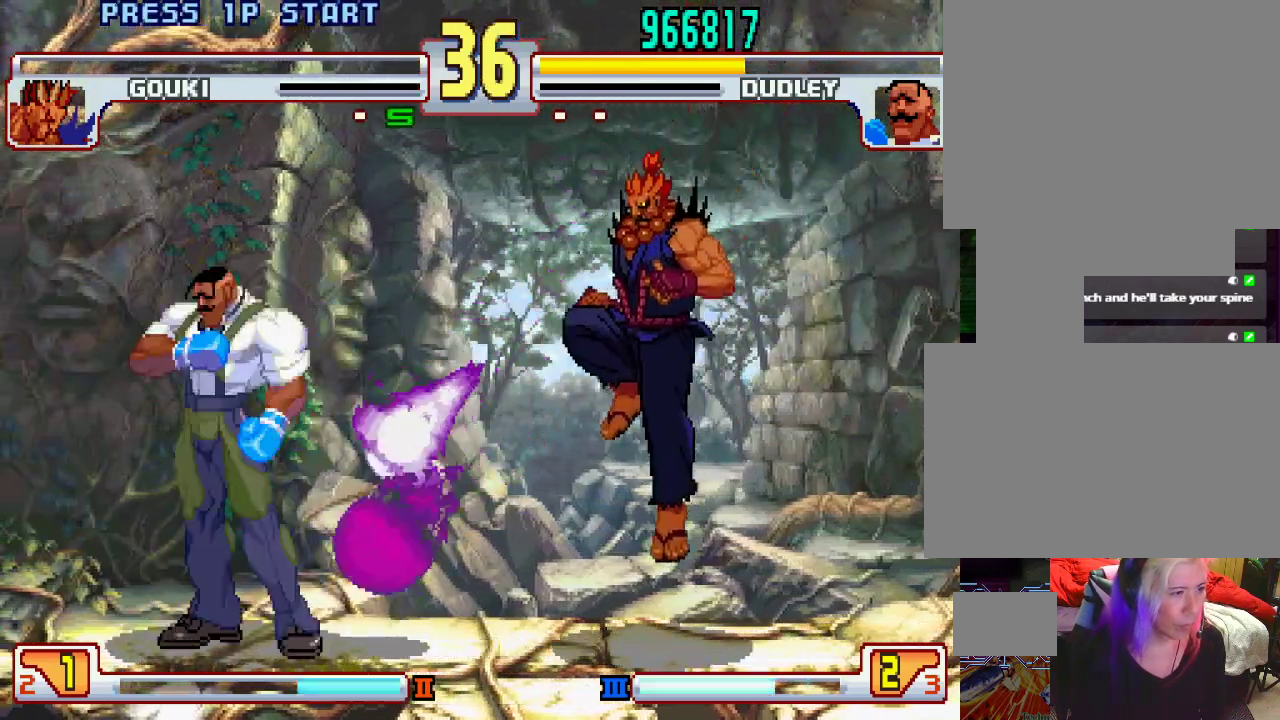
{"buttons": [], "left_stick": "down-left", "events": [[133, "left_stick", "left"], [383, "left_stick", "down-left"]]}
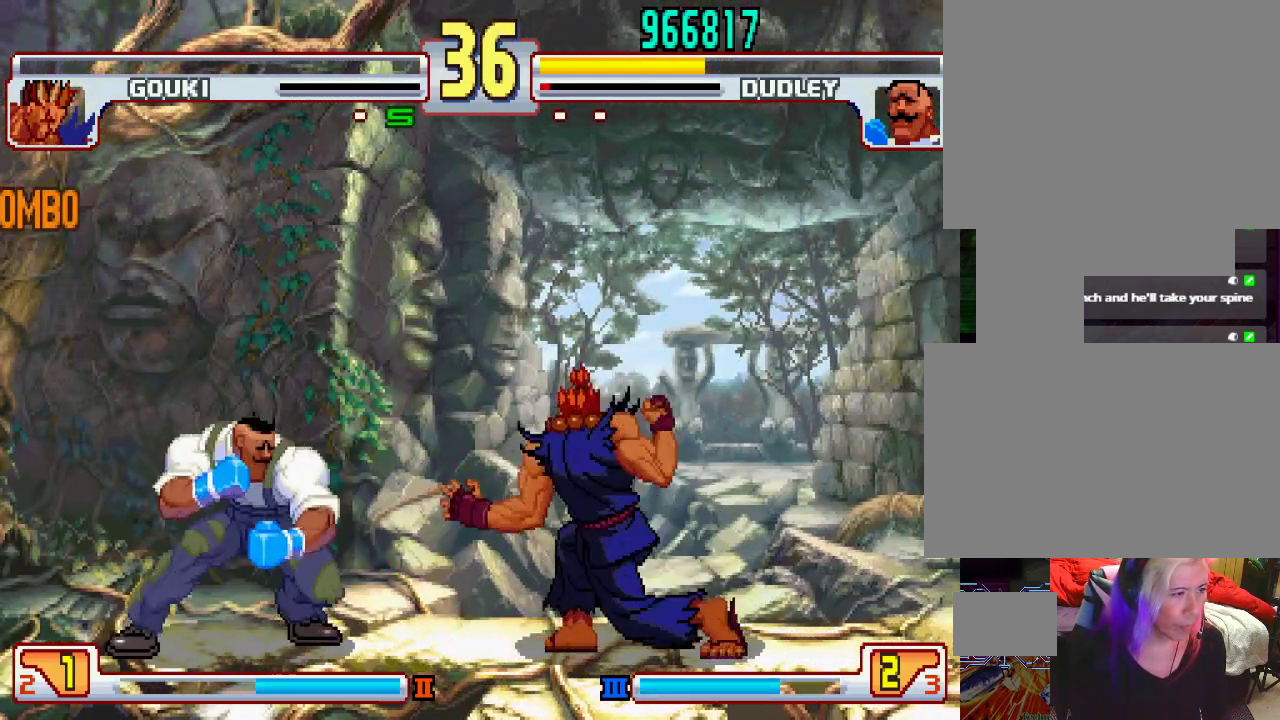
{"buttons": [], "left_stick": "center", "events": [[200, "left_stick", "center"], [350, "L1", "down"], [350, "L2", "down"], [400, "L1", "up"], [400, "L2", "up"]]}
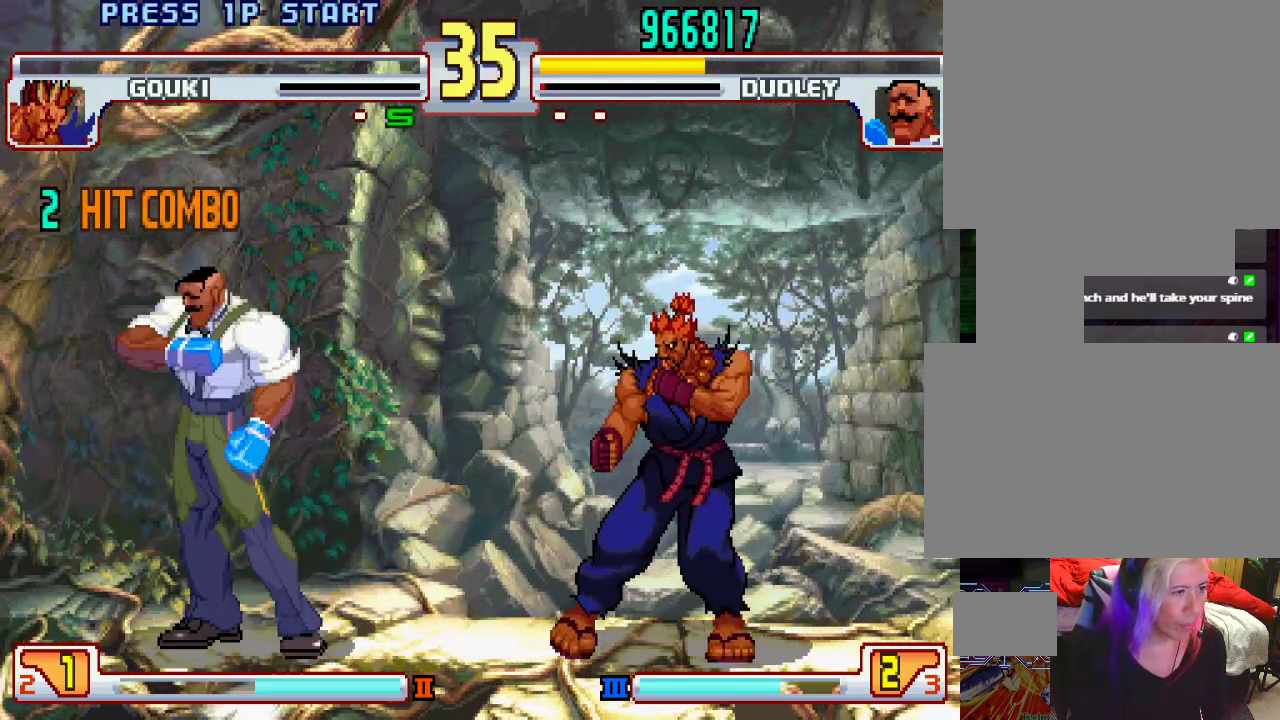
{"buttons": [], "left_stick": "down-left", "events": [[367, "left_stick", "left"], [417, "left_stick", "down-left"]]}